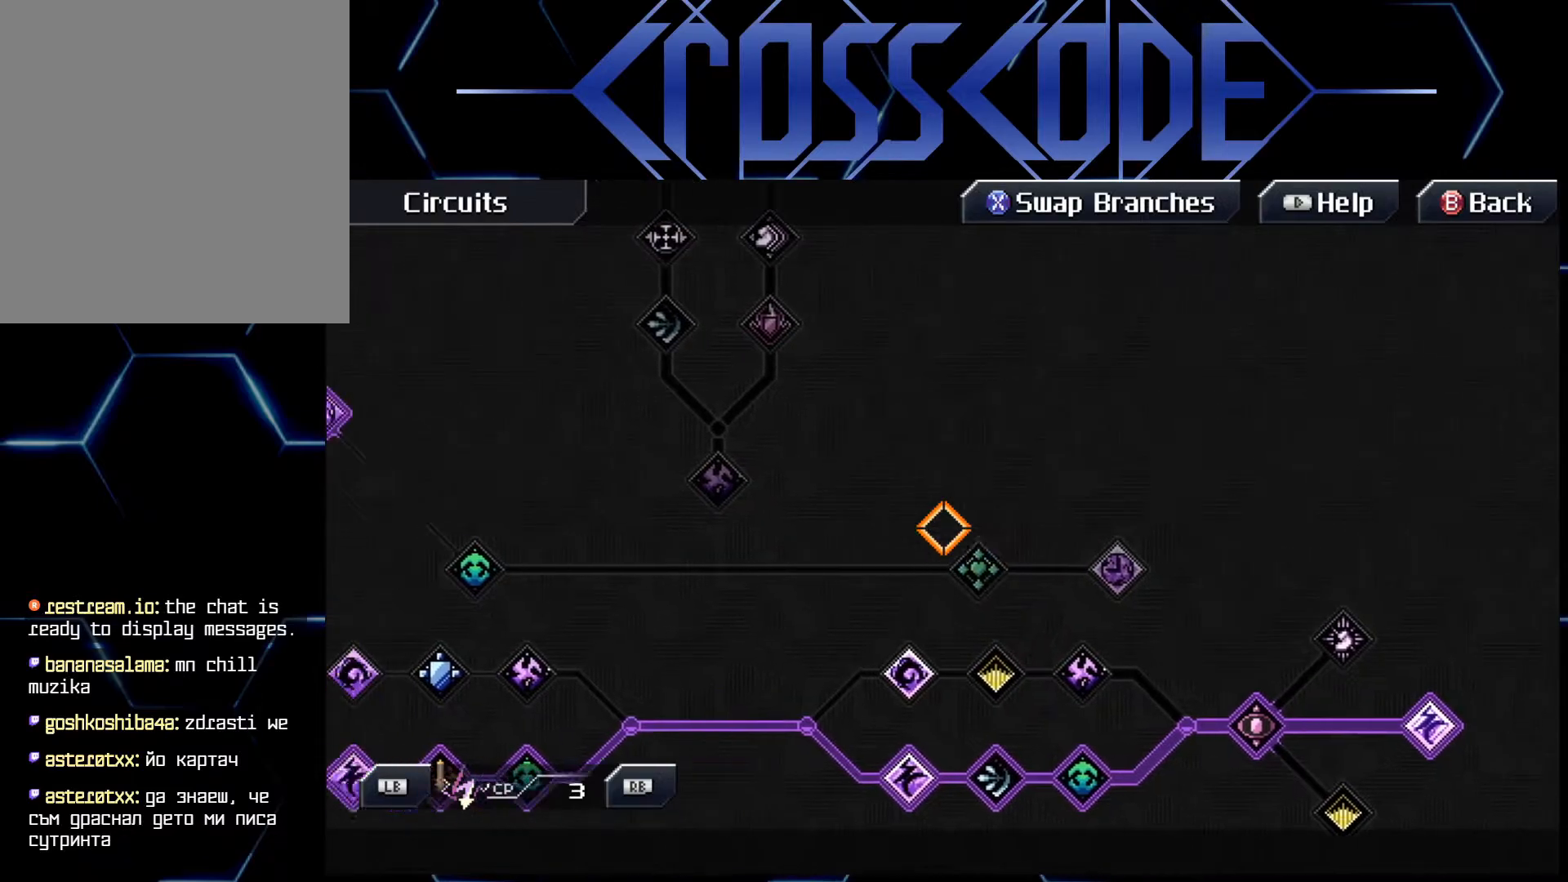
Gameplay with a controller (Xbox layout); each line is a JSON object with the inputs held at the frame after it. "events" lists button and stick changes between this image and that frame as [ms after this image, input, new state], when the widget could be followed in between.
{"buttons": [], "left_stick": "left", "right_stick": "center", "events": []}
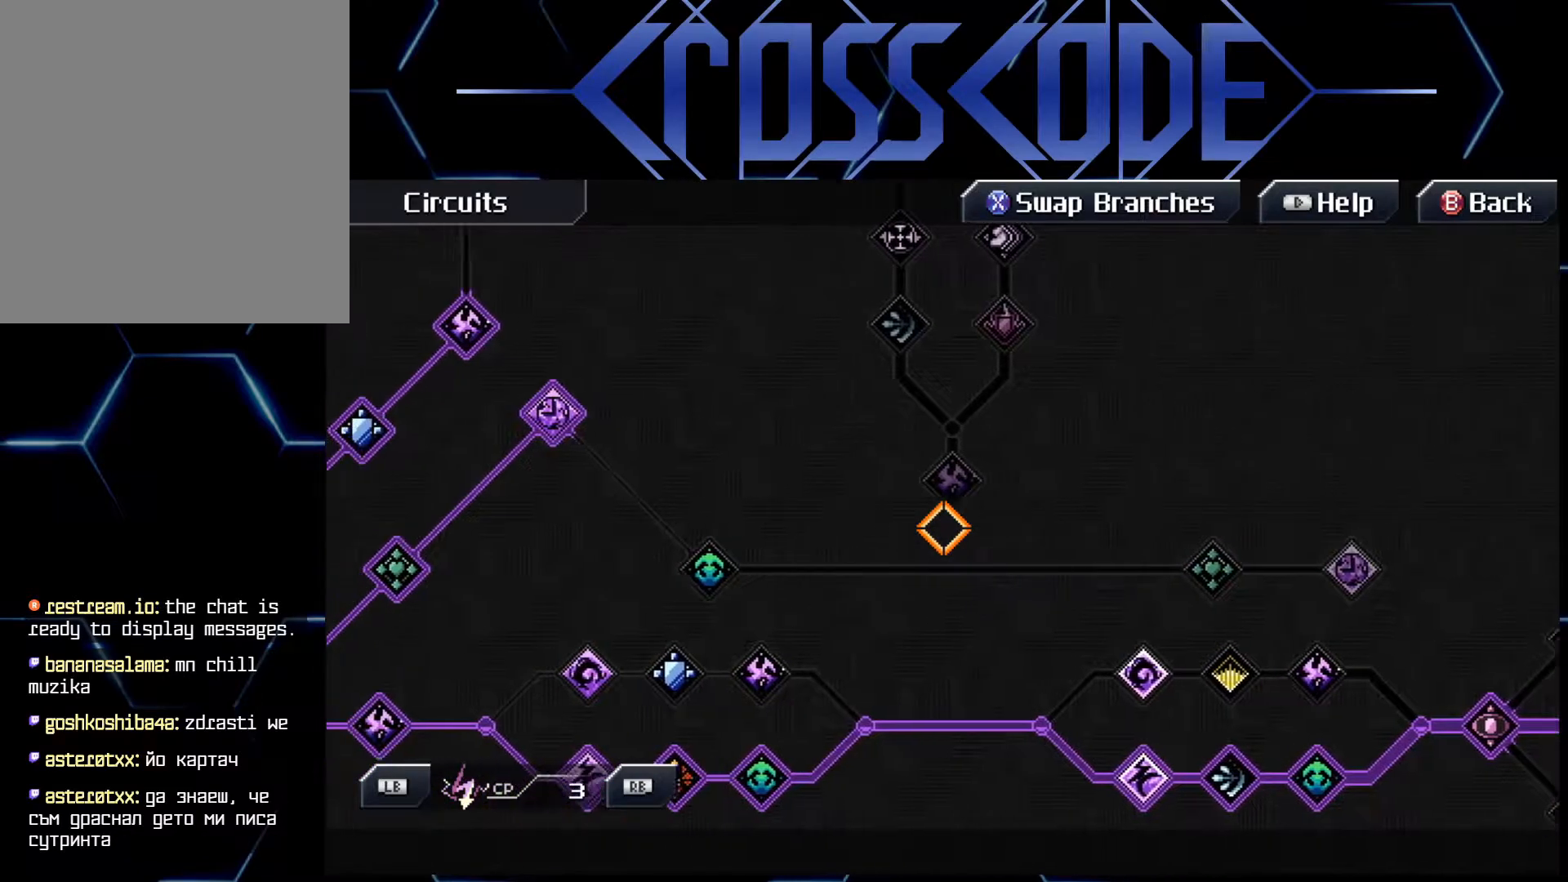
{"buttons": [], "left_stick": "down-left", "right_stick": "center", "events": [[367, "left_stick", "down-left"]]}
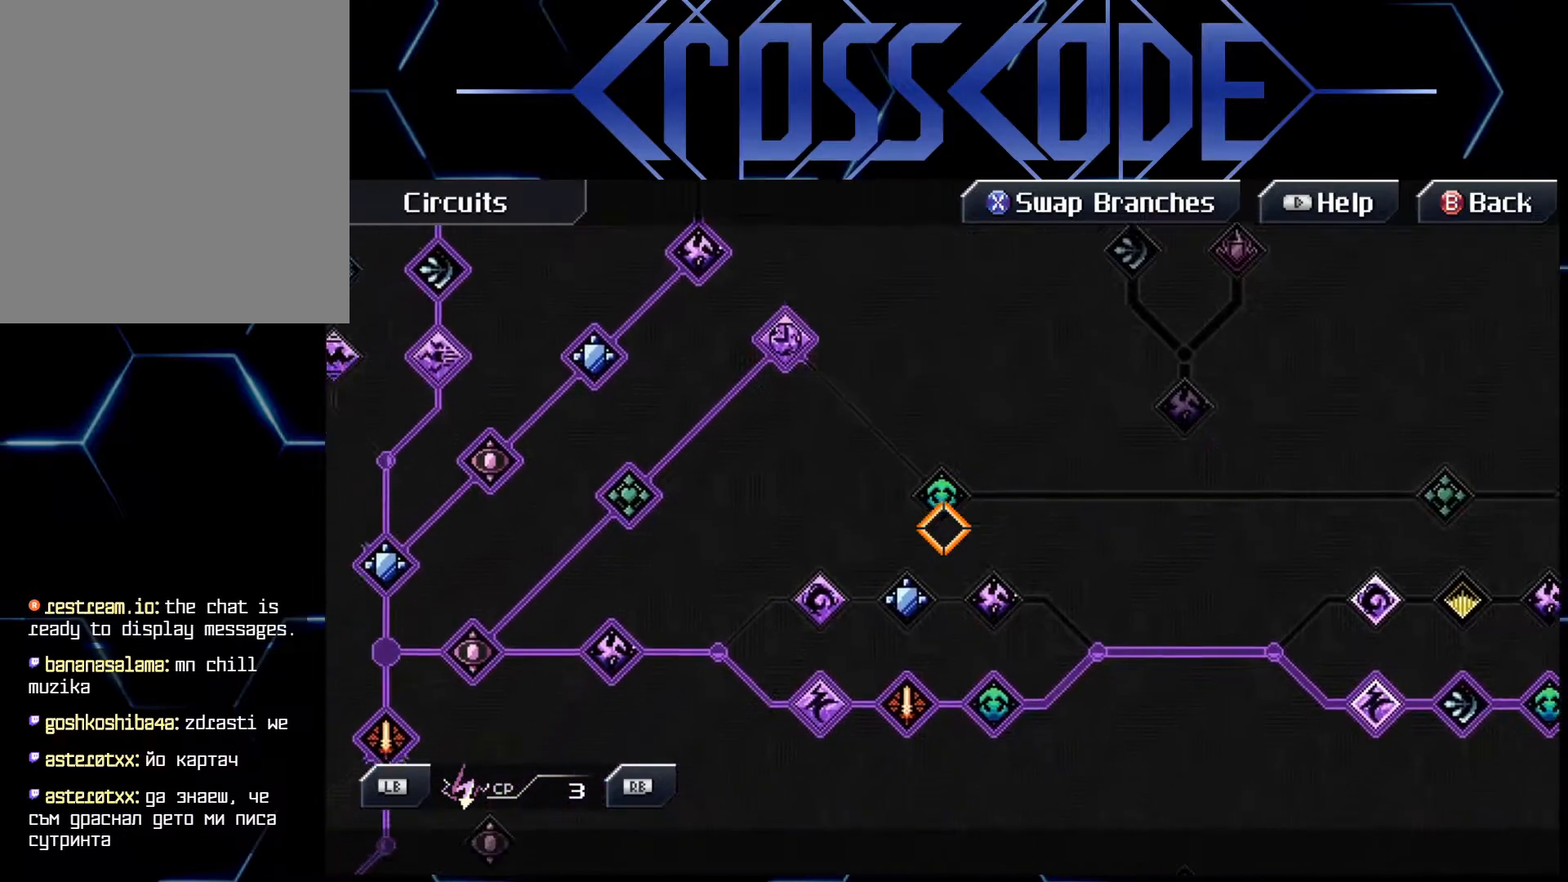
{"buttons": [], "left_stick": "down-left", "right_stick": "center", "events": []}
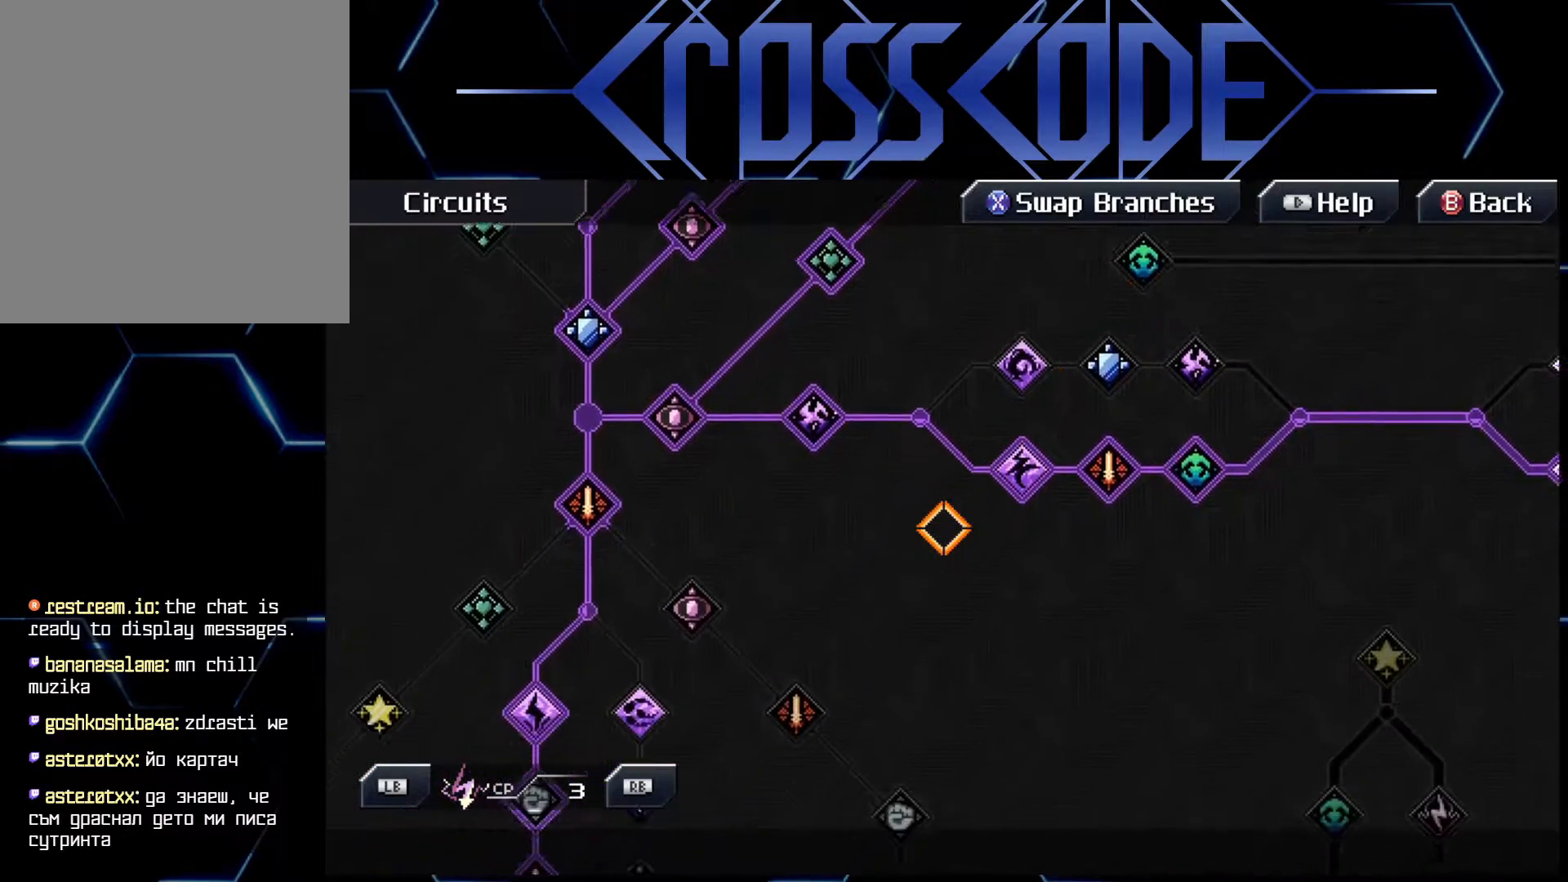
{"buttons": [], "left_stick": "up-left", "right_stick": "center", "events": [[350, "left_stick", "left"], [483, "left_stick", "up-left"]]}
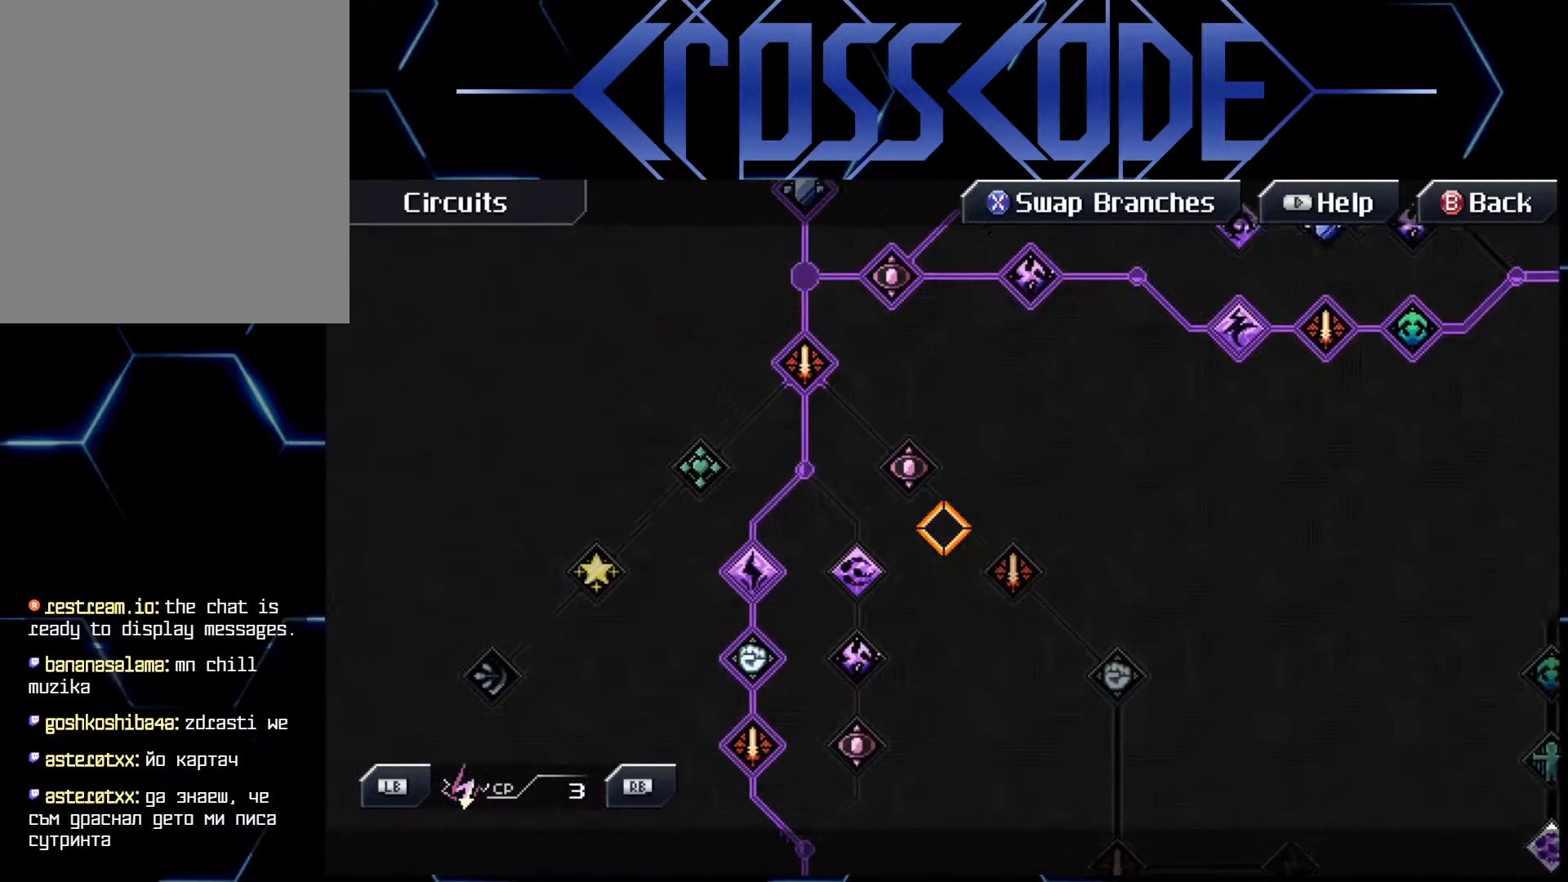
{"buttons": [], "left_stick": "center", "right_stick": "center", "events": [[167, "left_stick", "center"]]}
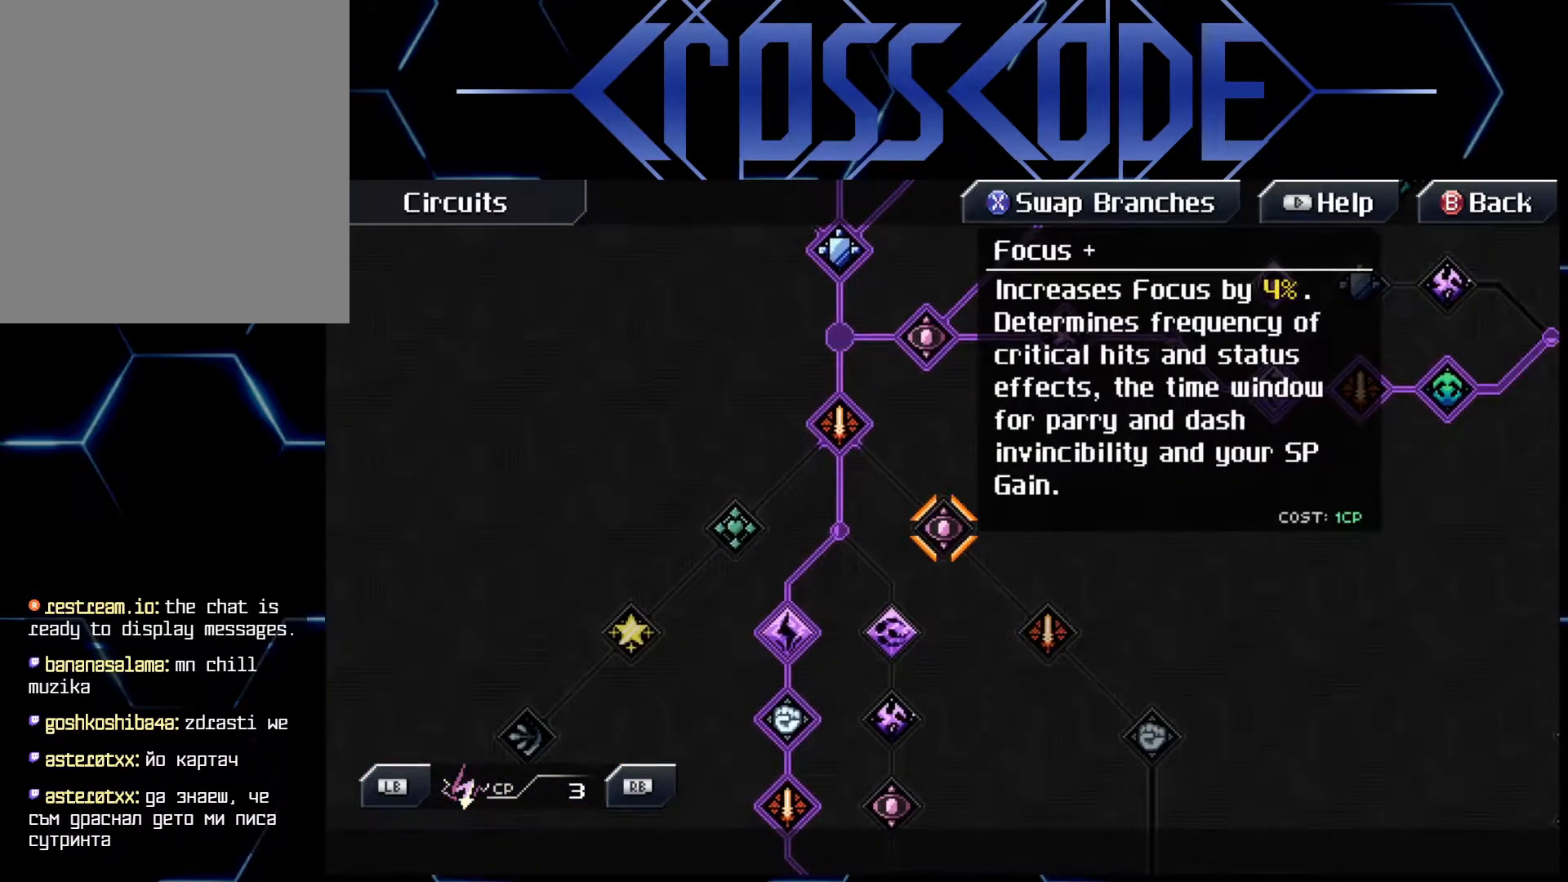
{"buttons": [], "left_stick": "center", "right_stick": "center", "events": []}
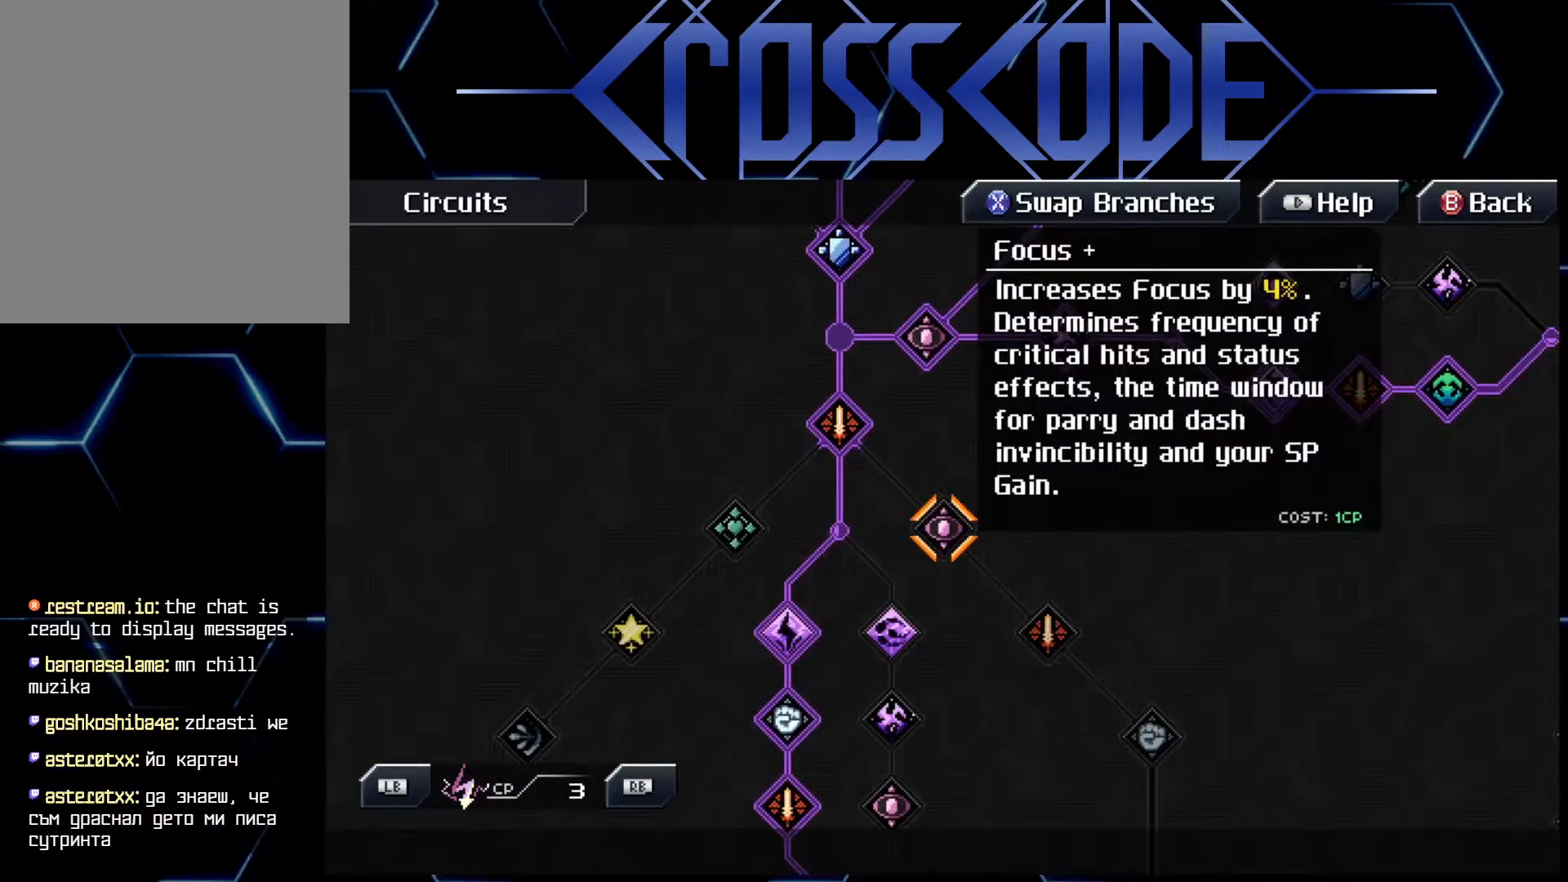
{"buttons": [], "left_stick": "center", "right_stick": "center", "events": []}
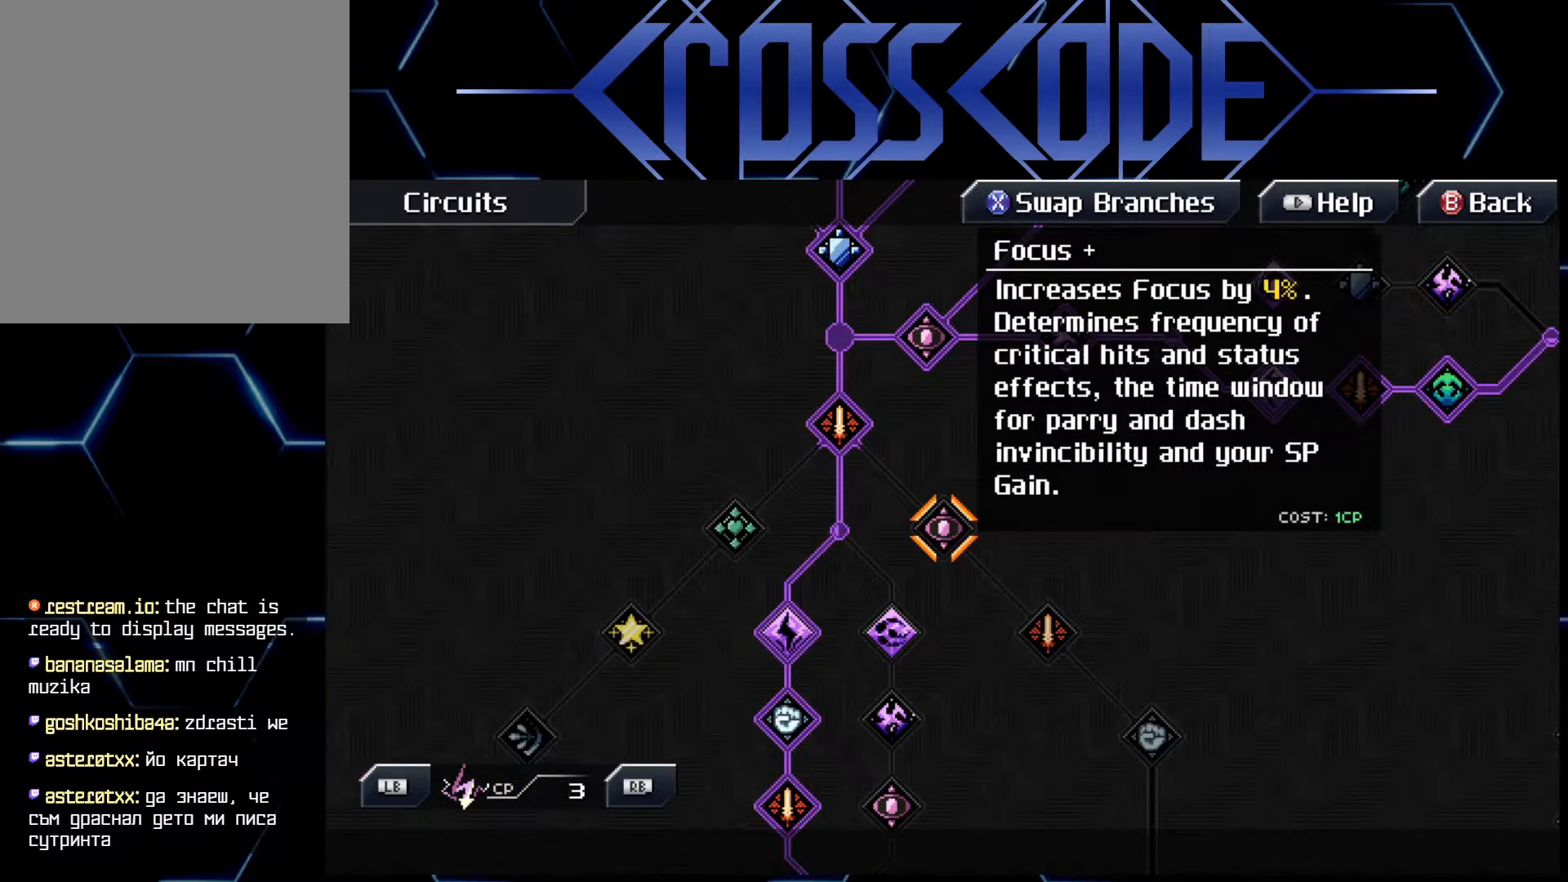
{"buttons": [], "left_stick": "center", "right_stick": "center", "events": [[17, "left_stick", "down-right"], [300, "left_stick", "center"]]}
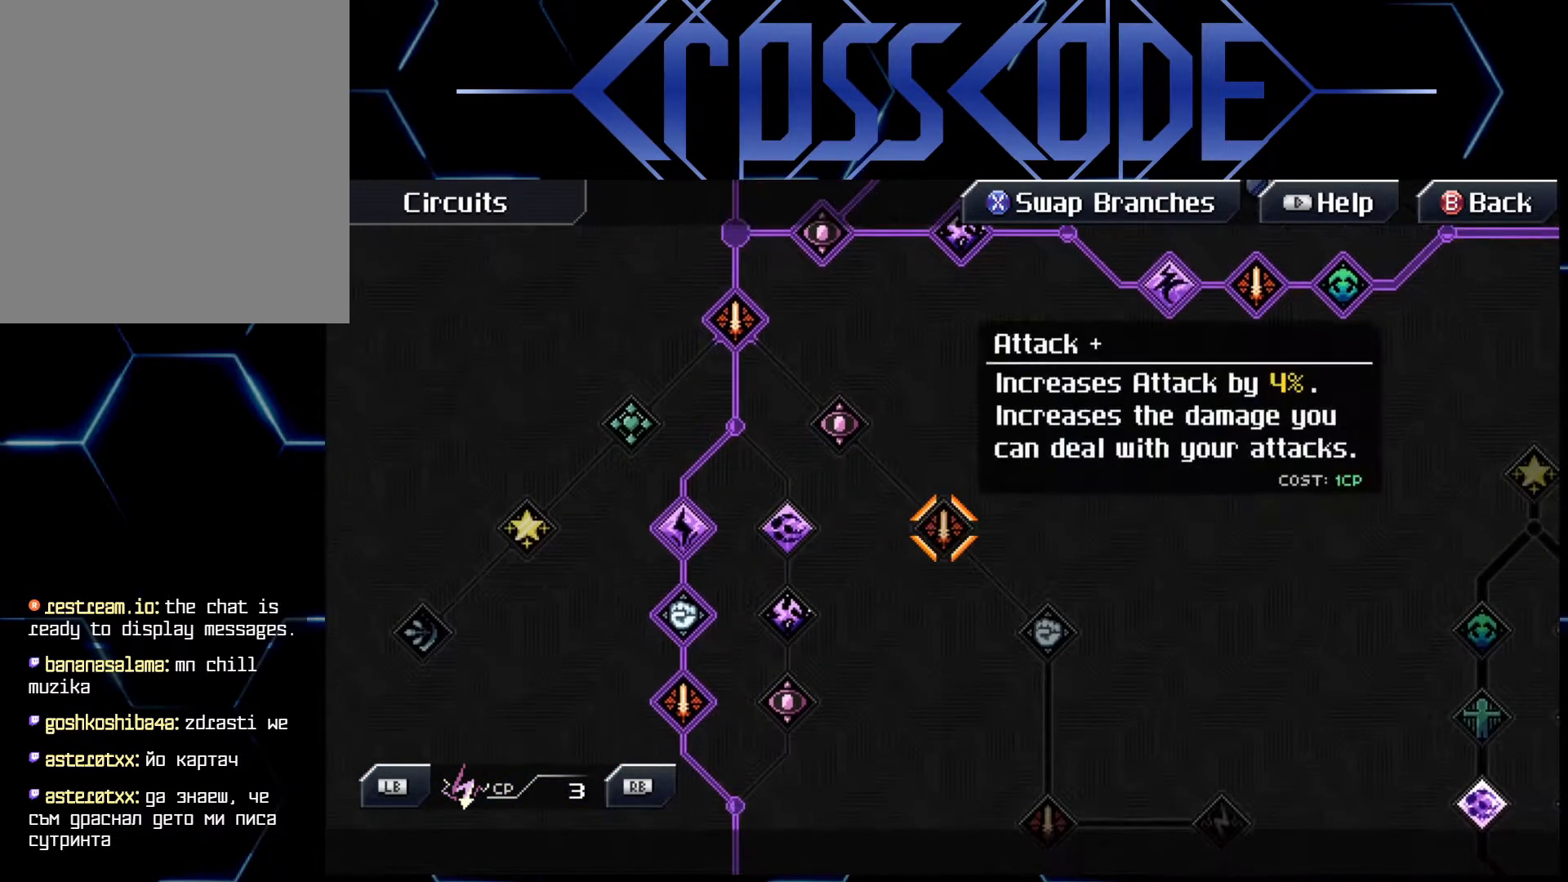
{"buttons": [], "left_stick": "down-right", "right_stick": "center", "events": [[367, "left_stick", "down-right"]]}
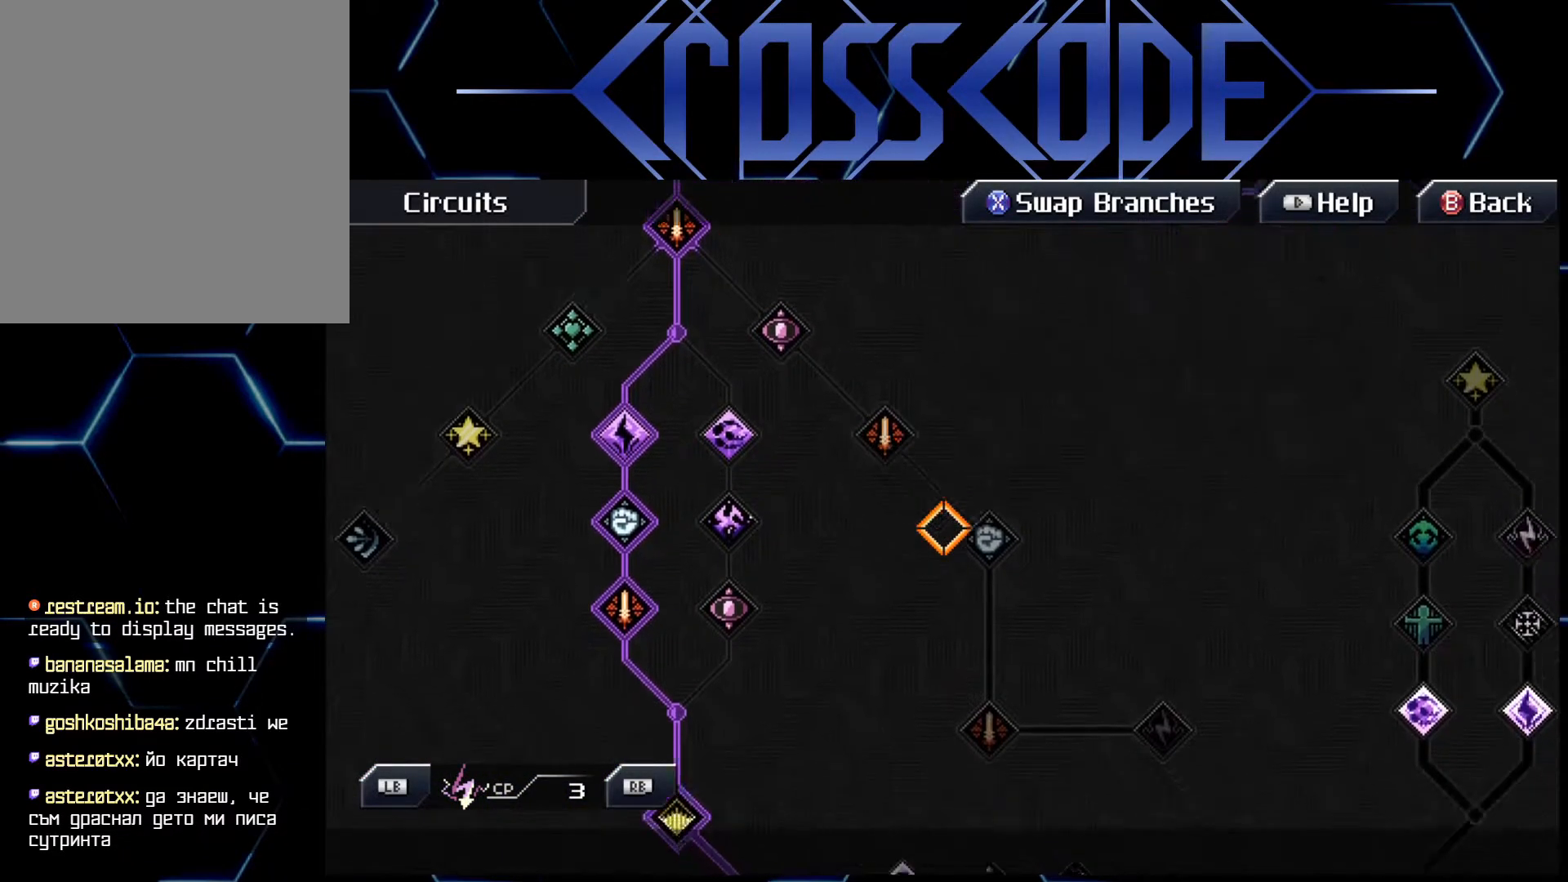
{"buttons": [], "left_stick": "center", "right_stick": "center", "events": [[83, "left_stick", "center"], [367, "left_stick", "right"], [450, "left_stick", "center"]]}
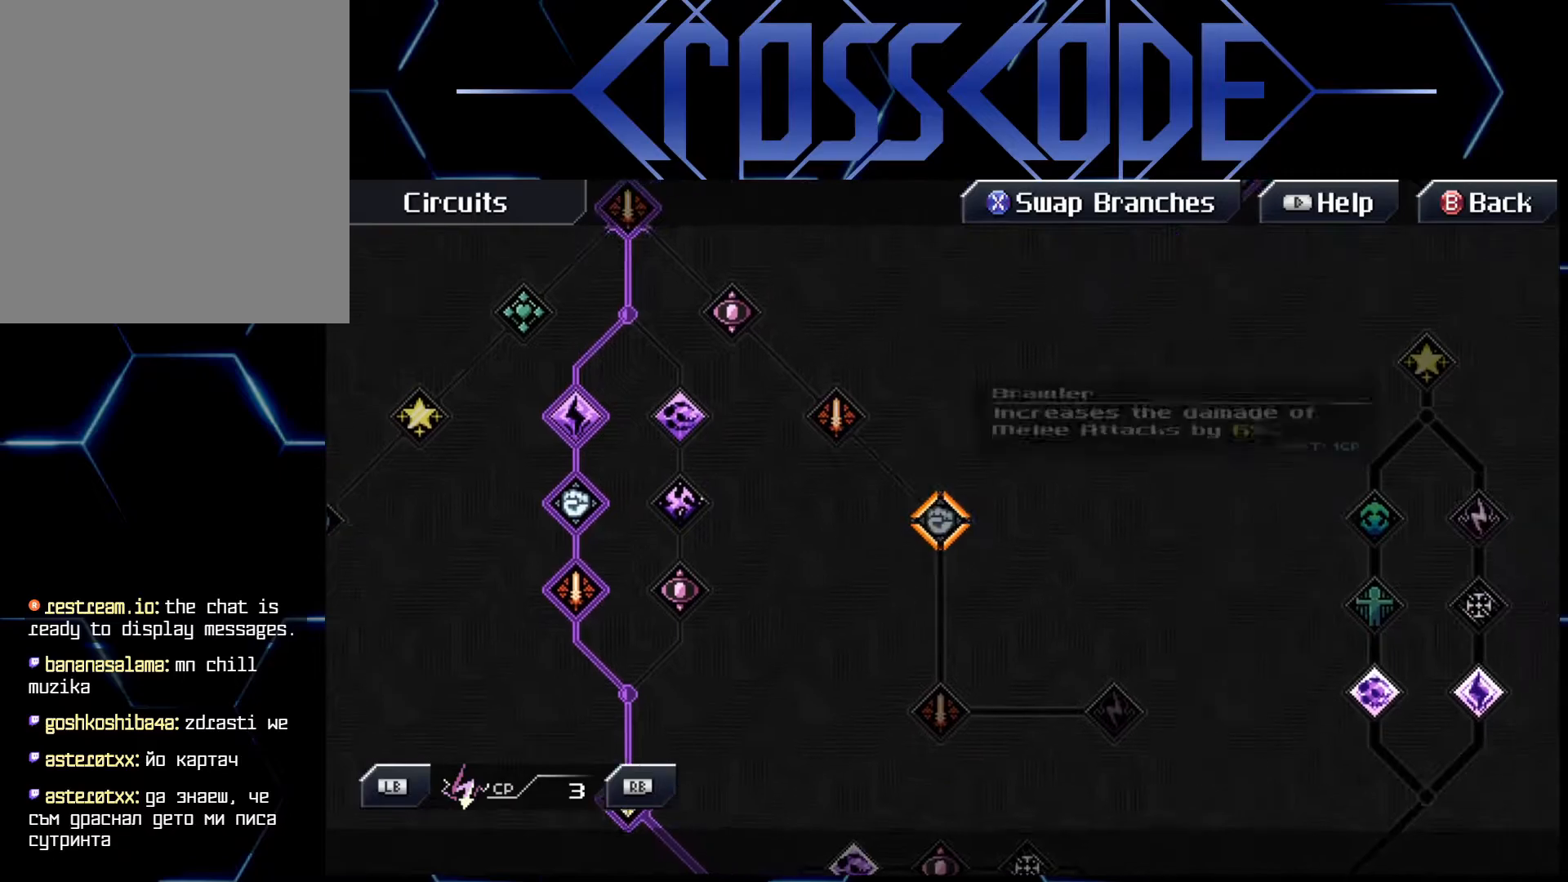
{"buttons": [], "left_stick": "center", "right_stick": "center", "events": []}
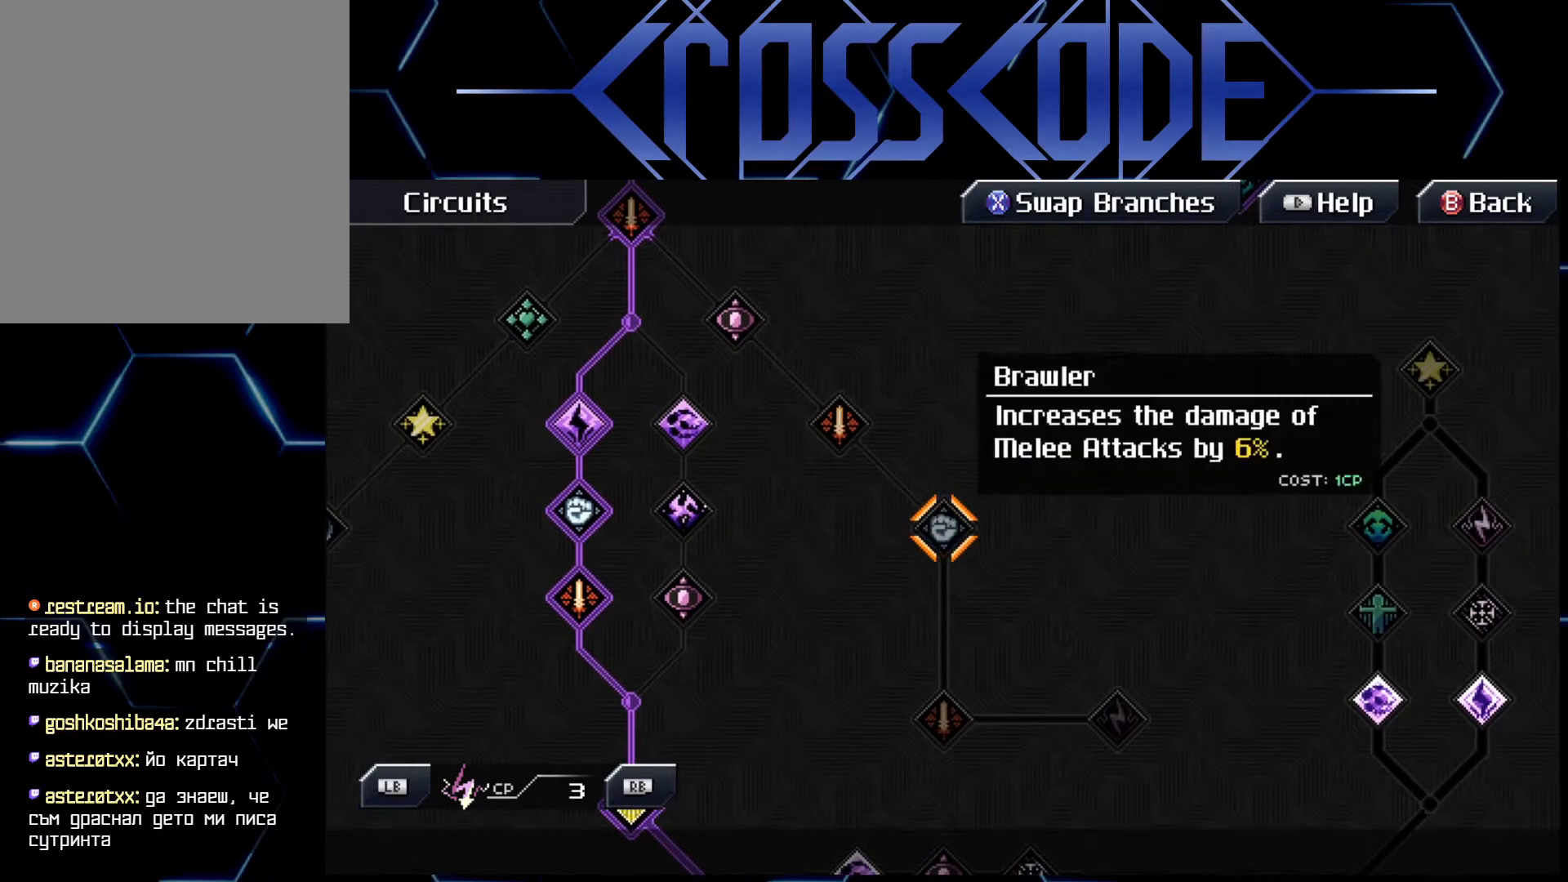
{"buttons": [], "left_stick": "center", "right_stick": "center", "events": [[183, "A", "down"], [267, "A", "up"], [400, "A", "down"], [483, "A", "up"]]}
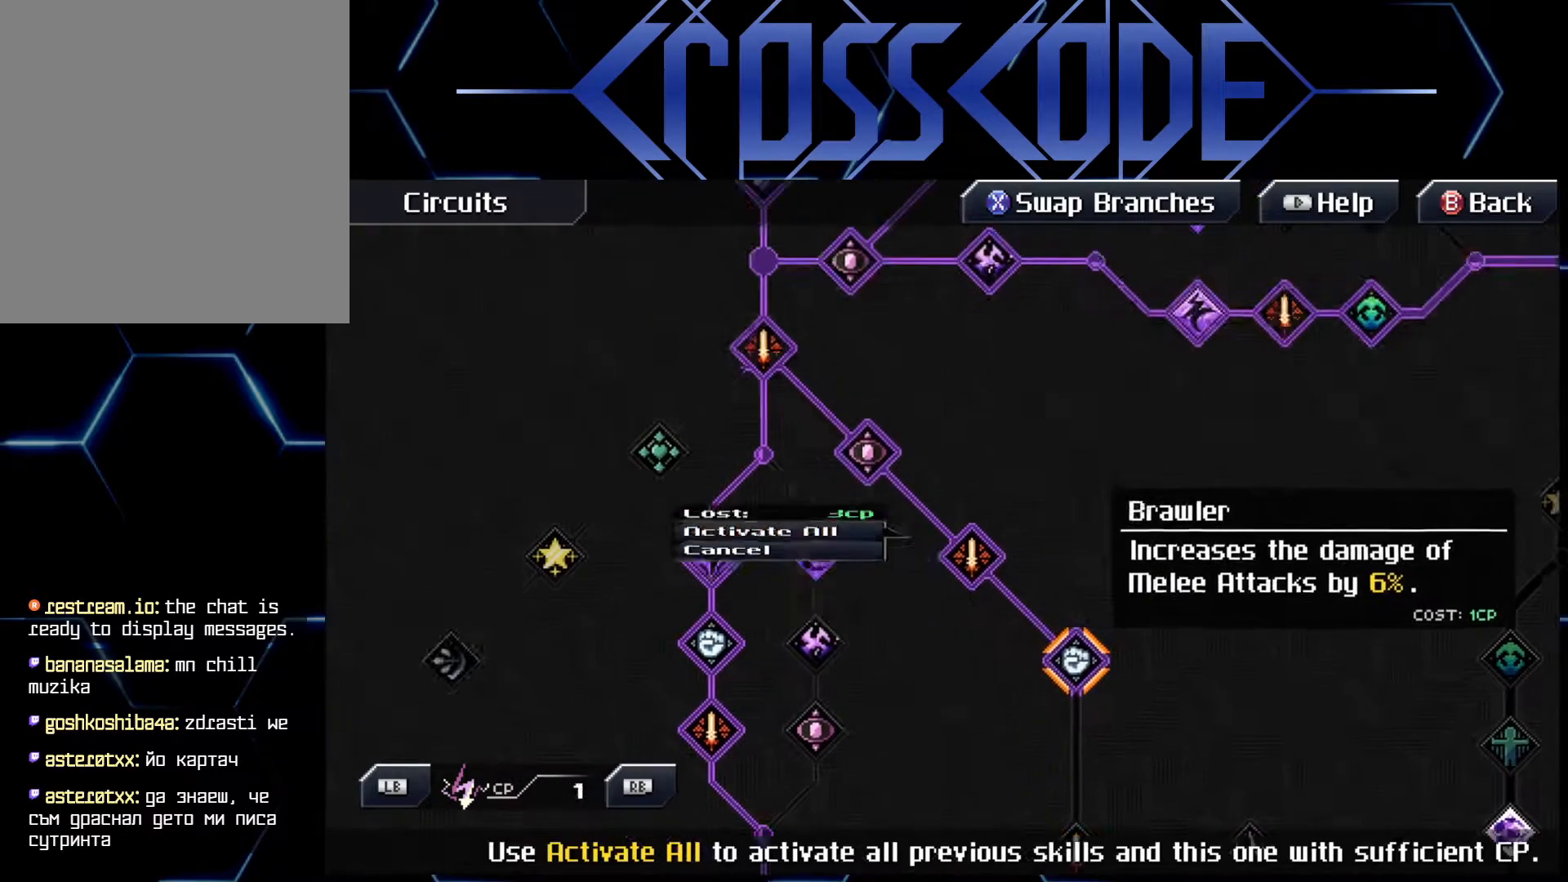
{"buttons": [], "left_stick": "center", "right_stick": "center", "events": []}
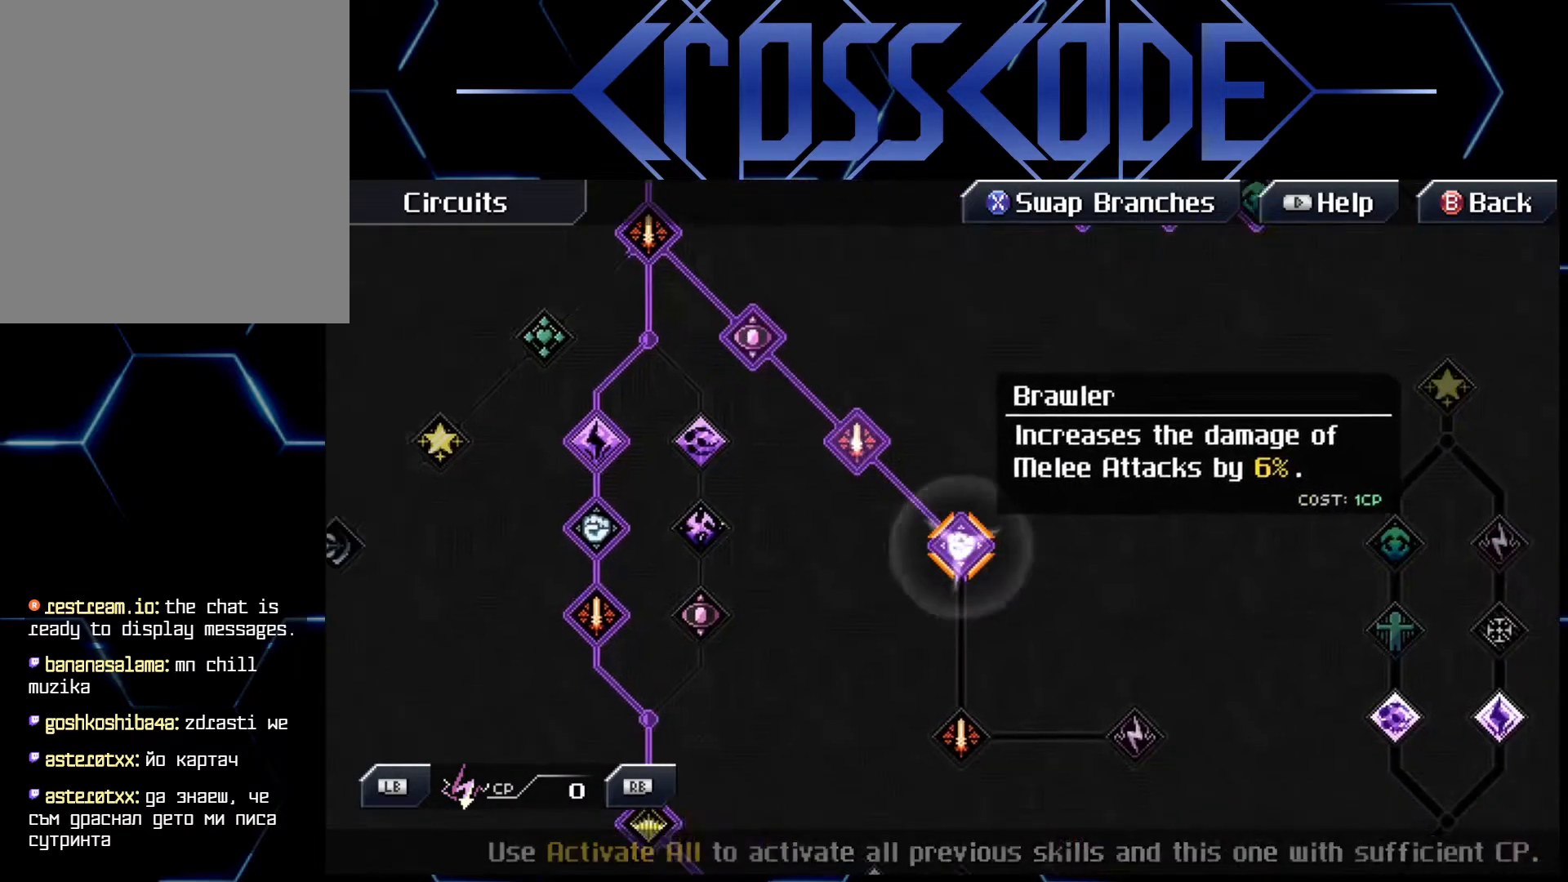
{"buttons": ["B"], "left_stick": "center", "right_stick": "center", "events": [[417, "B", "down"]]}
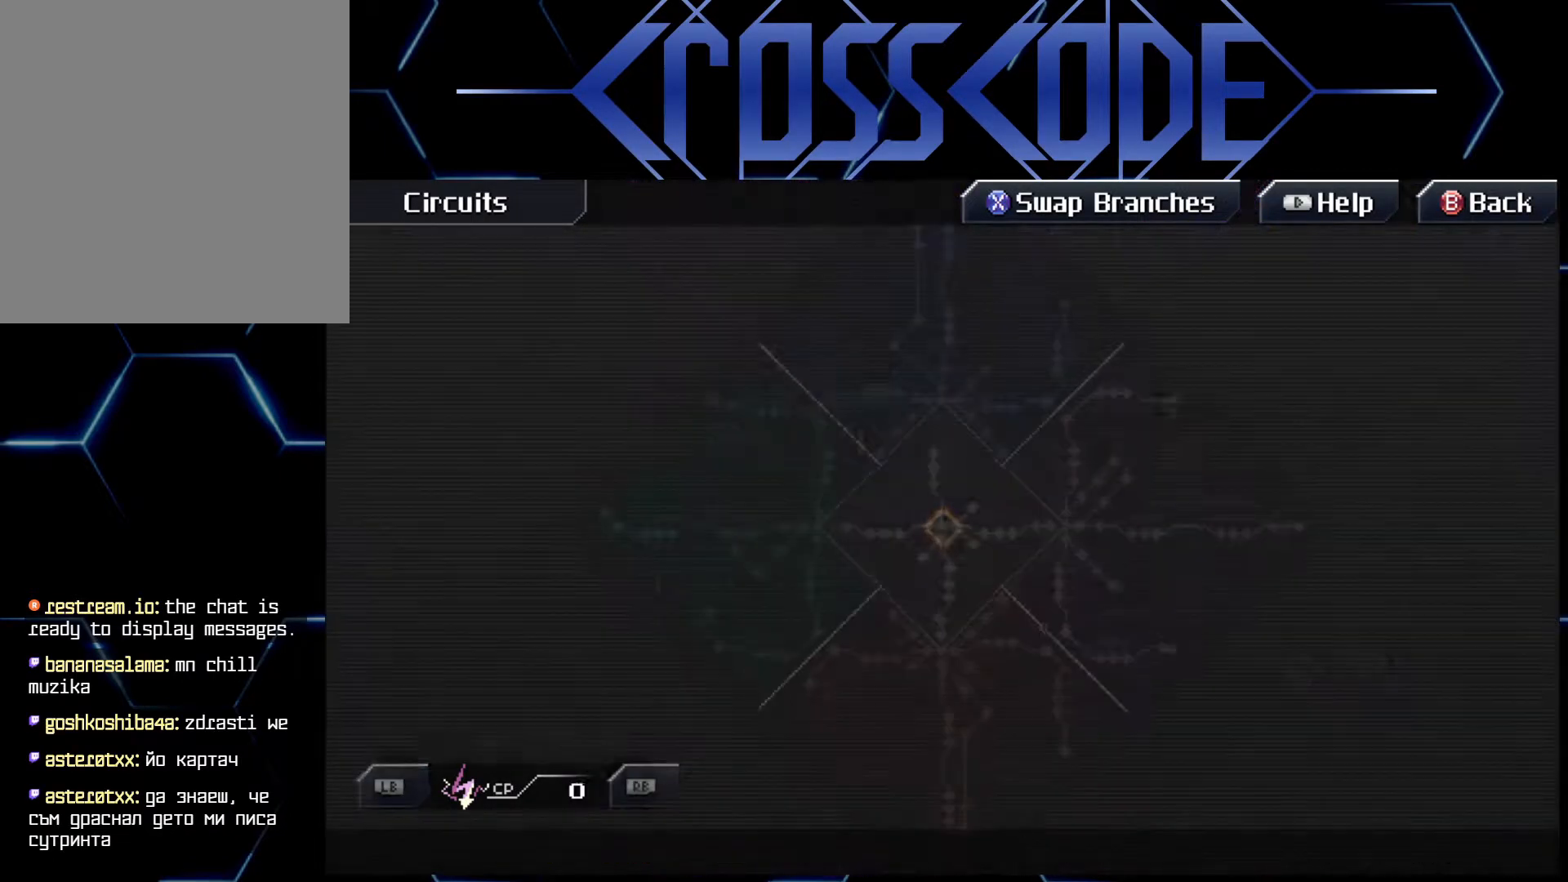
{"buttons": [], "left_stick": "center", "right_stick": "center", "events": [[17, "B", "up"]]}
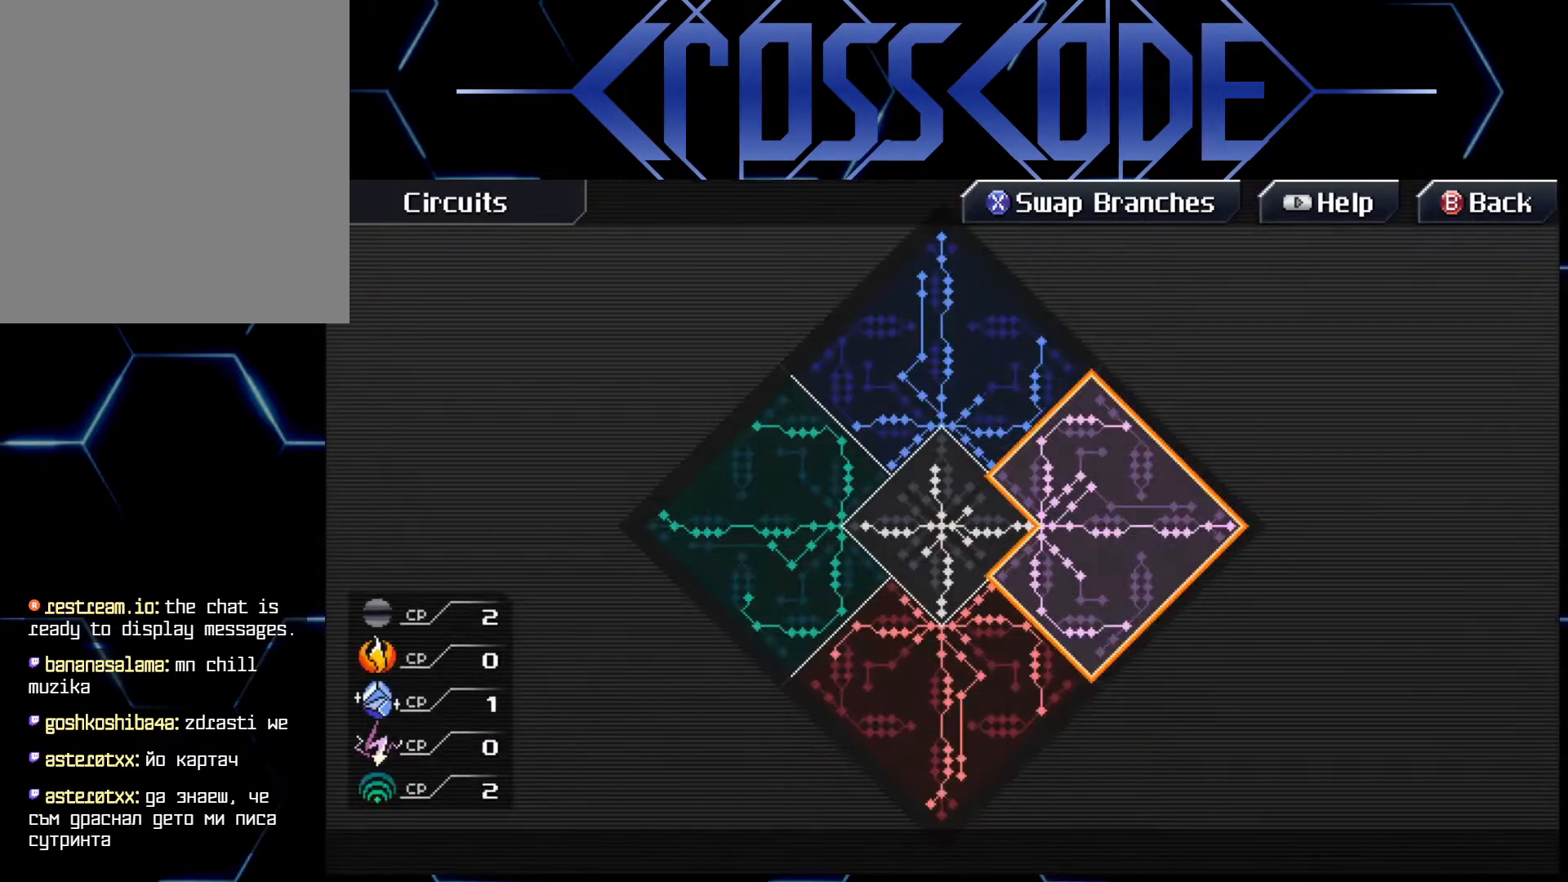
{"buttons": [], "left_stick": "center", "right_stick": "center", "events": [[317, "B", "down"], [433, "B", "up"]]}
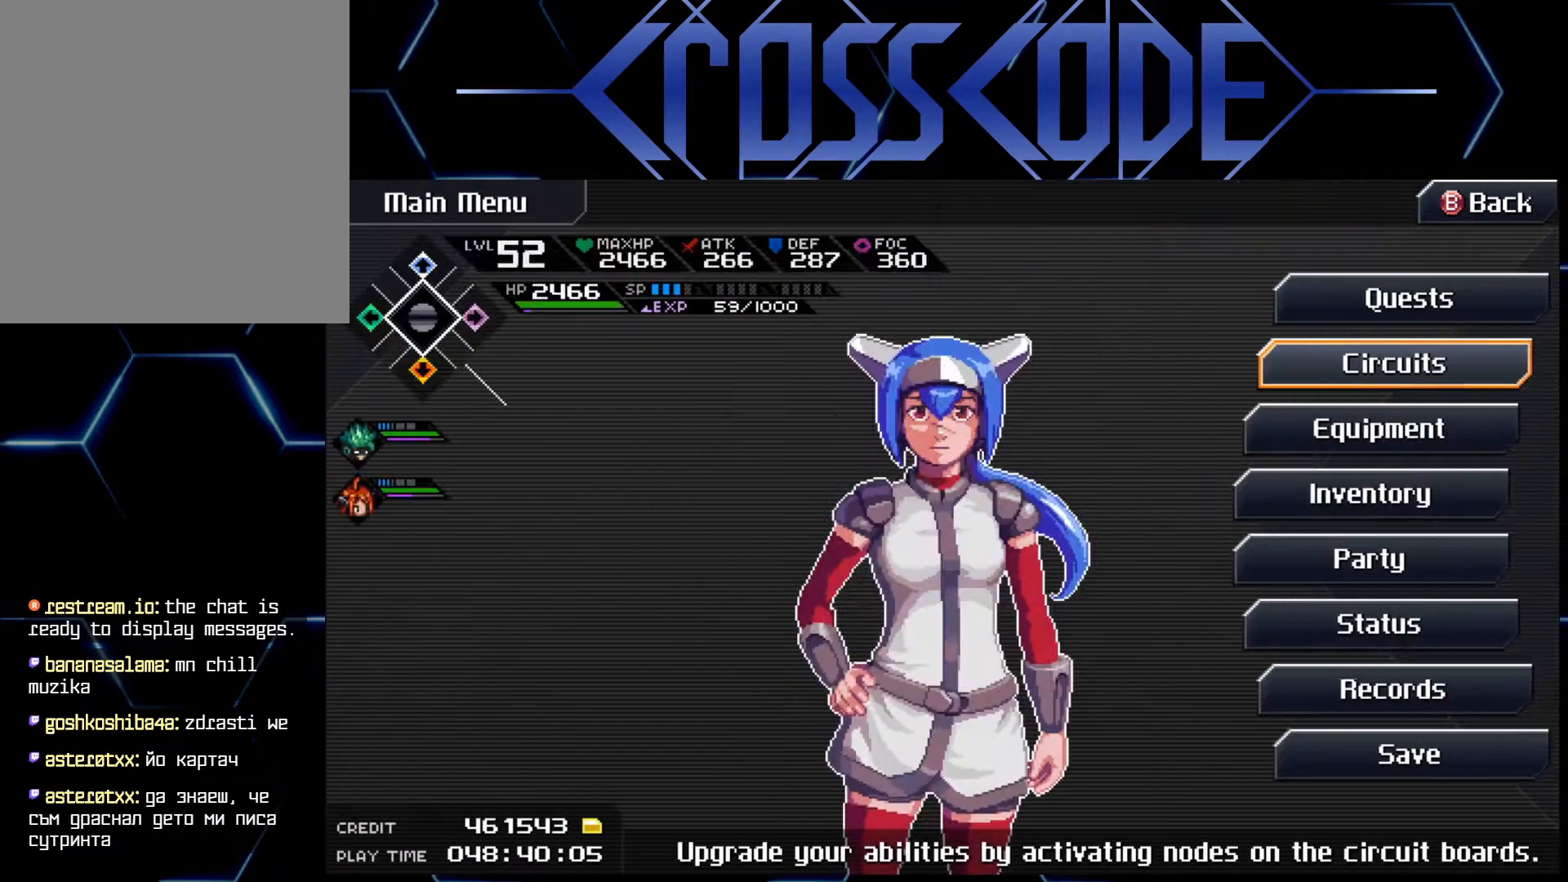
{"buttons": ["B"], "left_stick": "center", "right_stick": "center", "events": [[483, "B", "down"]]}
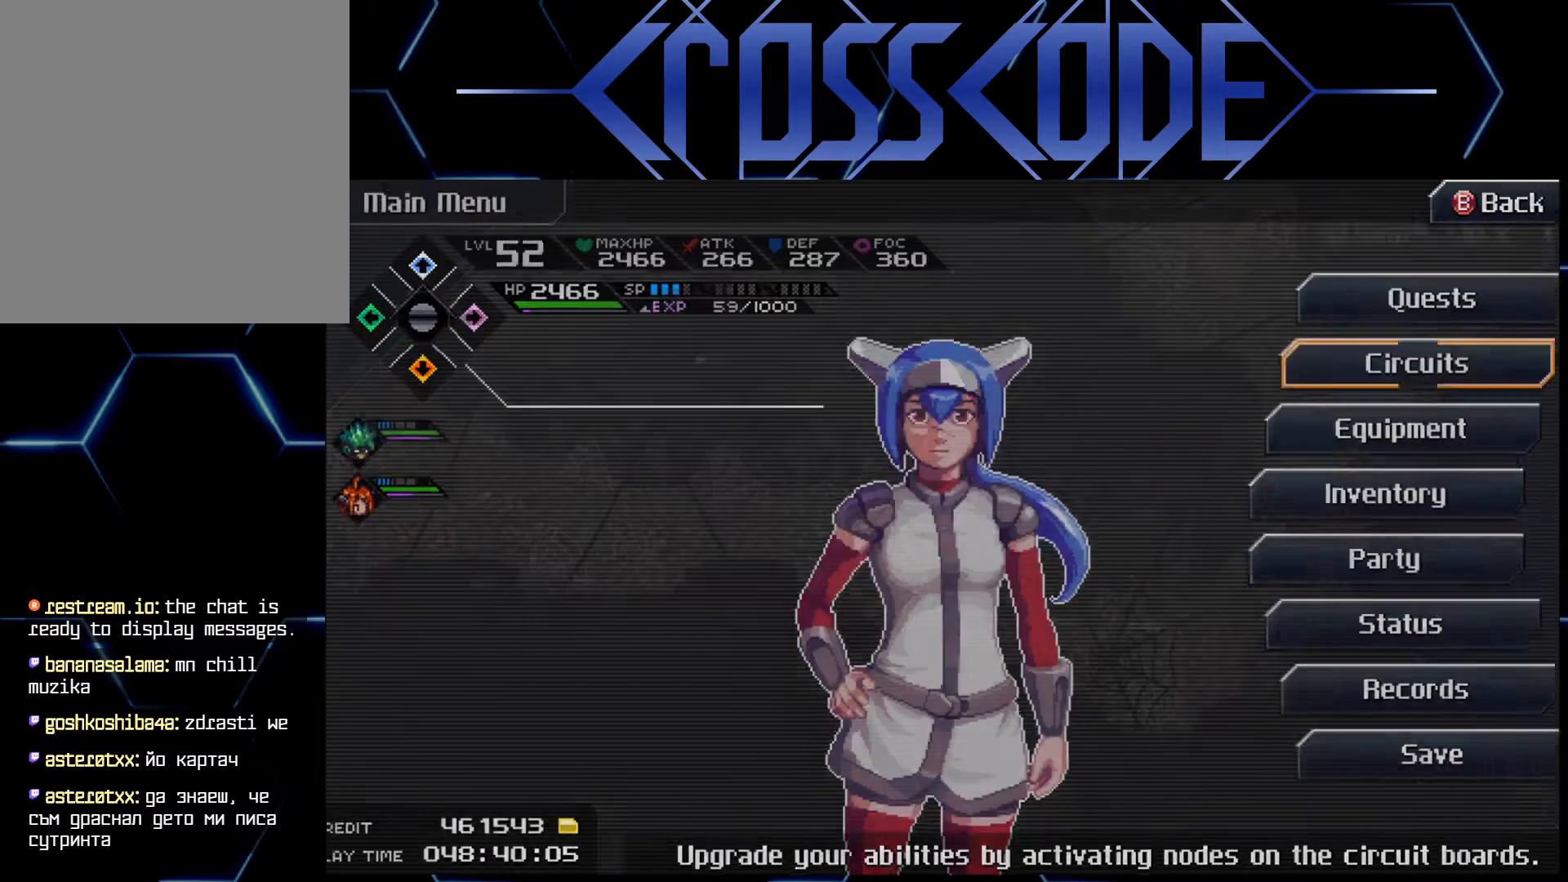
{"buttons": [], "left_stick": "center", "right_stick": "center", "events": [[67, "B", "up"]]}
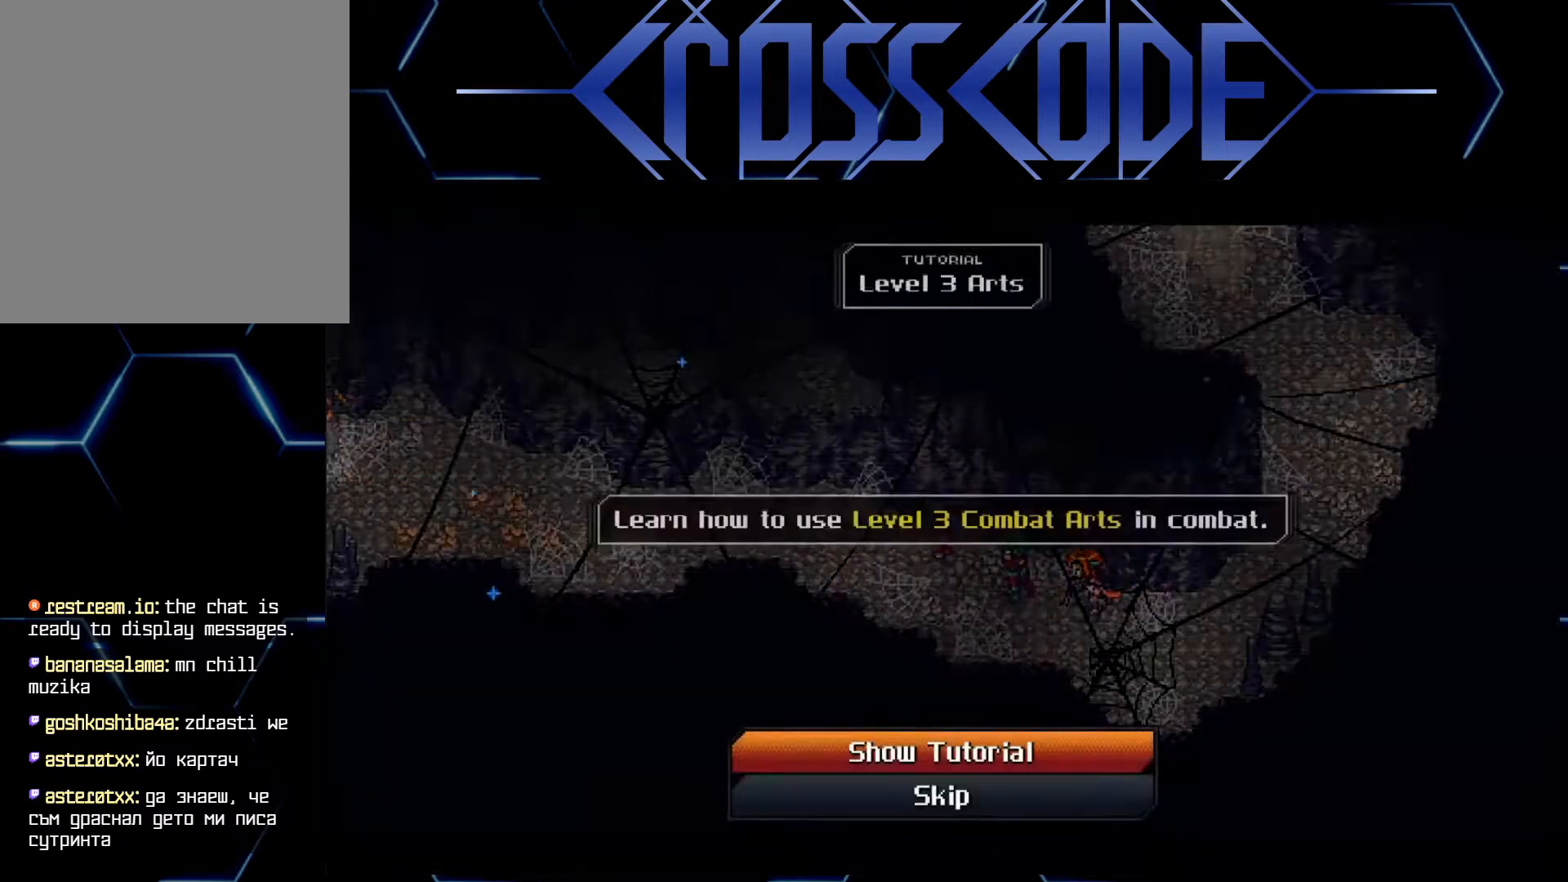
{"buttons": [], "left_stick": "center", "right_stick": "center", "events": []}
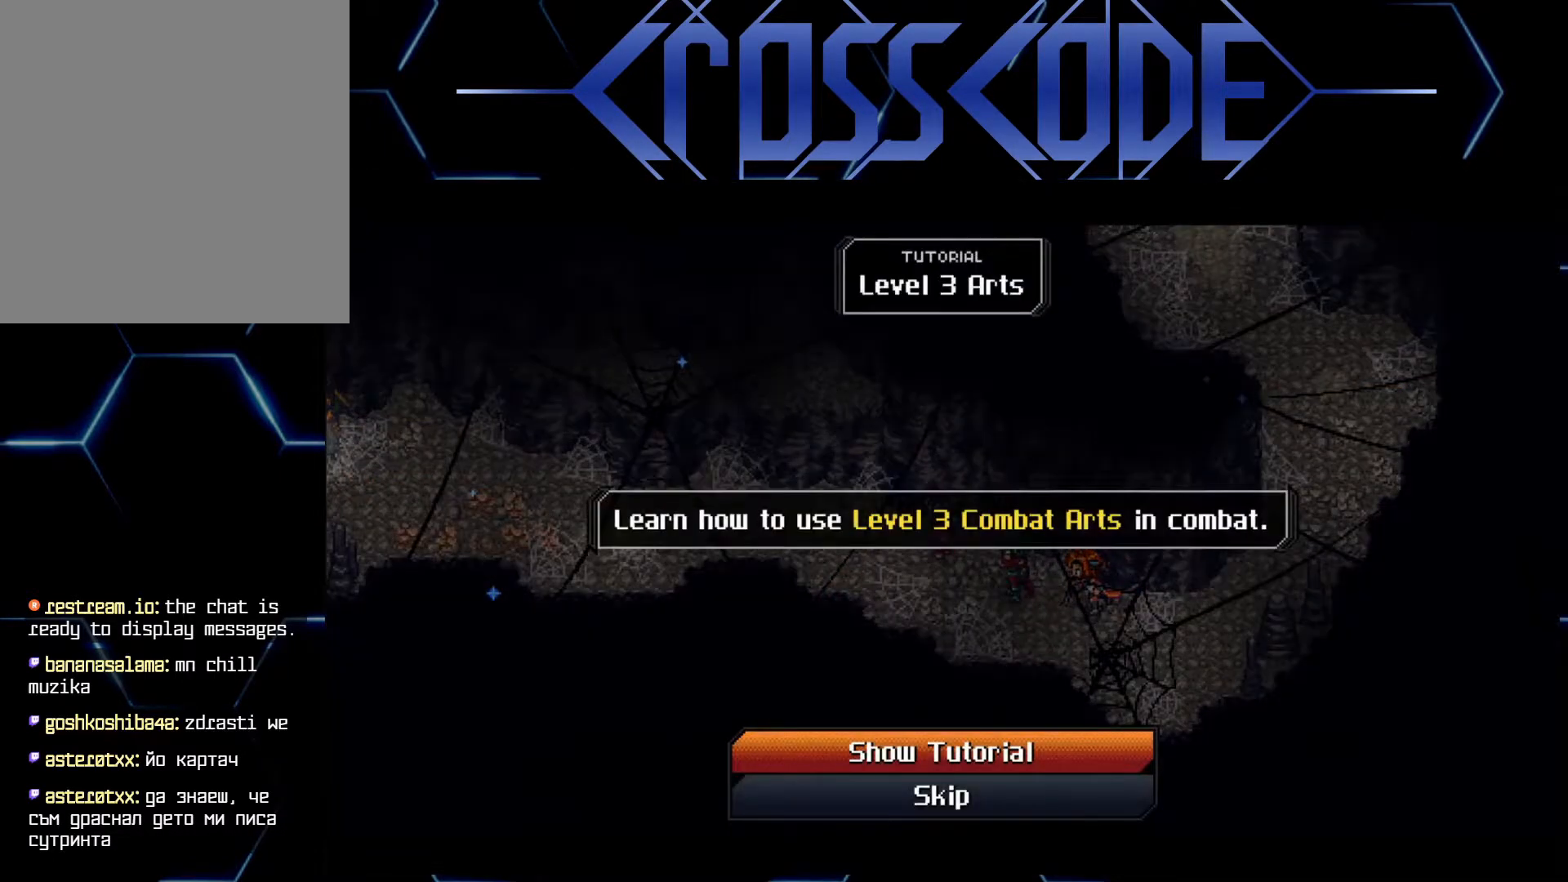
{"buttons": [], "left_stick": "center", "right_stick": "center", "events": []}
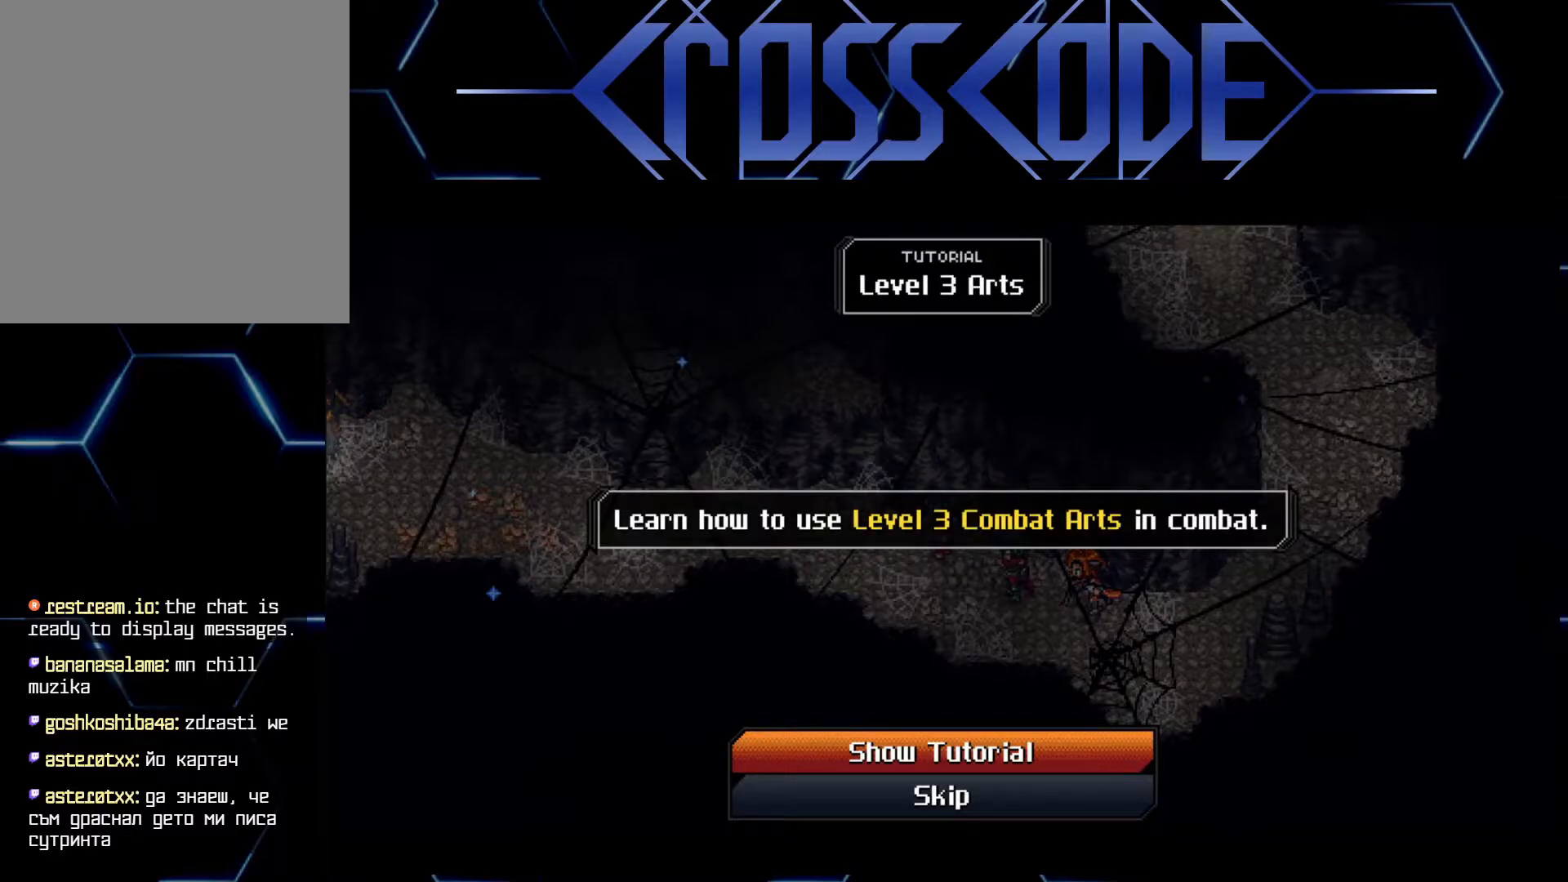
{"buttons": [], "left_stick": "center", "right_stick": "center", "events": []}
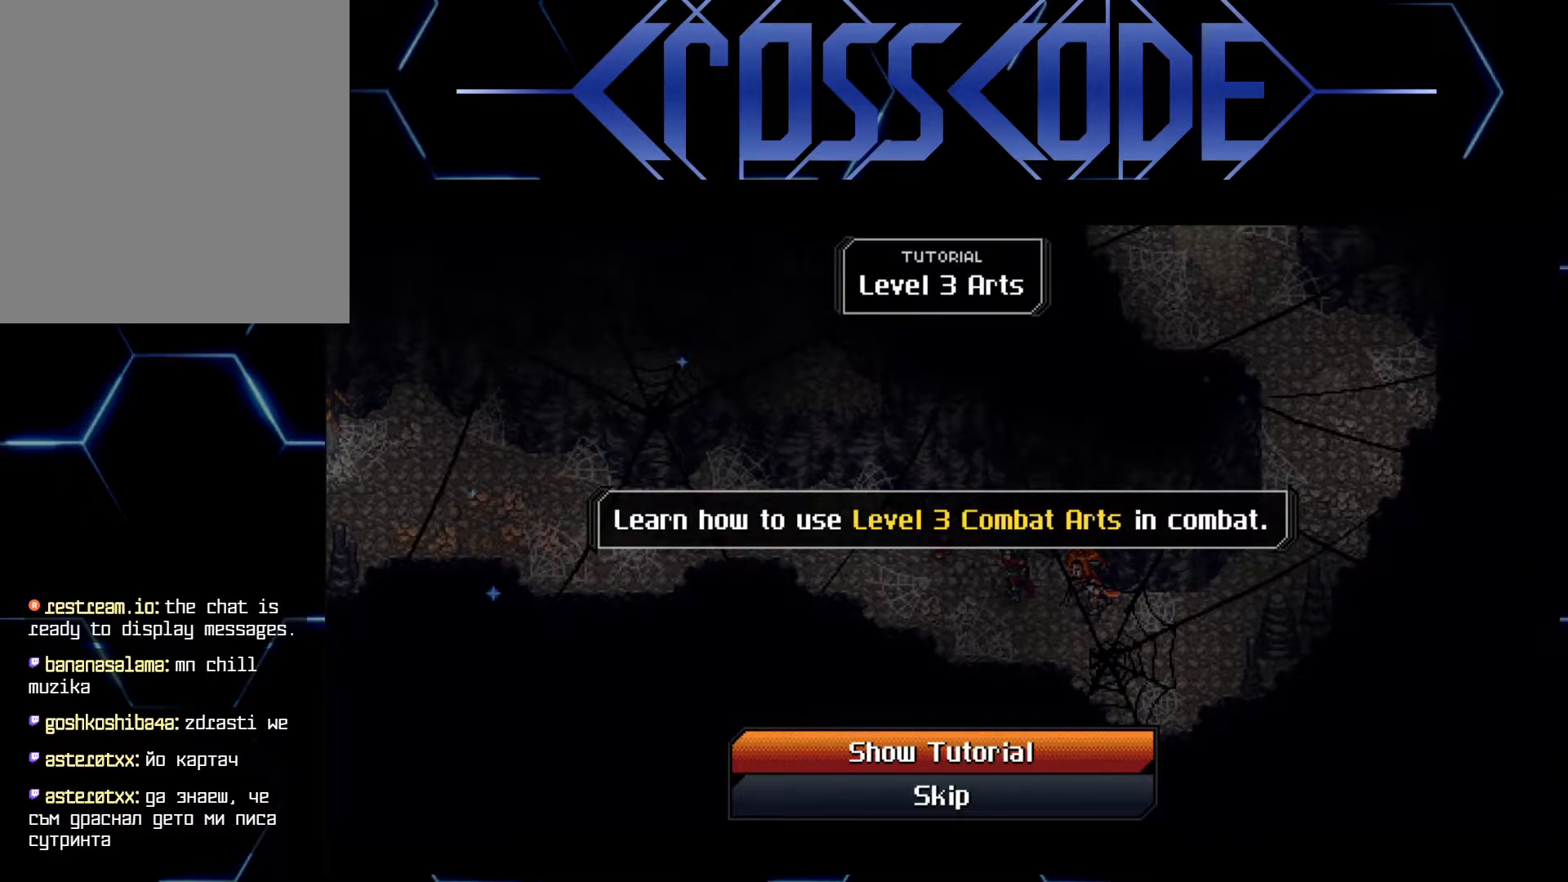
{"buttons": [], "left_stick": "center", "right_stick": "center", "events": []}